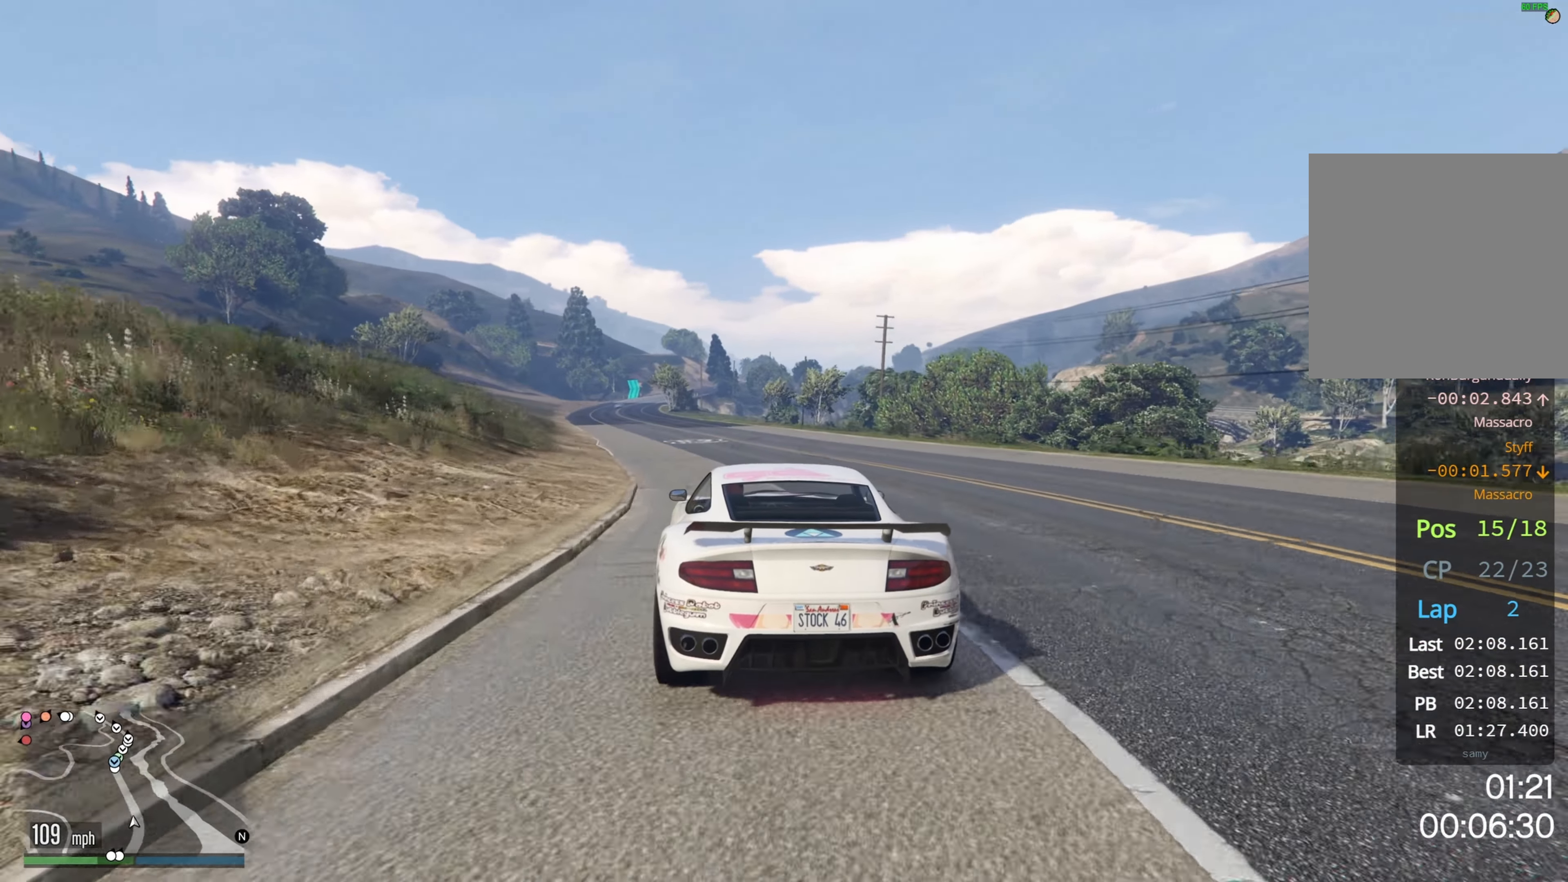
Gameplay with a controller (Xbox layout); each line is a JSON object with the inputs held at the frame after it. "events" lists button and stick changes between this image and that frame as [ms after this image, input, new state], when the widget could be followed in between.
{"buttons": ["R2"], "left_stick": "center", "right_stick": "center", "events": [[100, "left_stick", "center"], [333, "left_stick", "left"], [416, "left_stick", "center"]]}
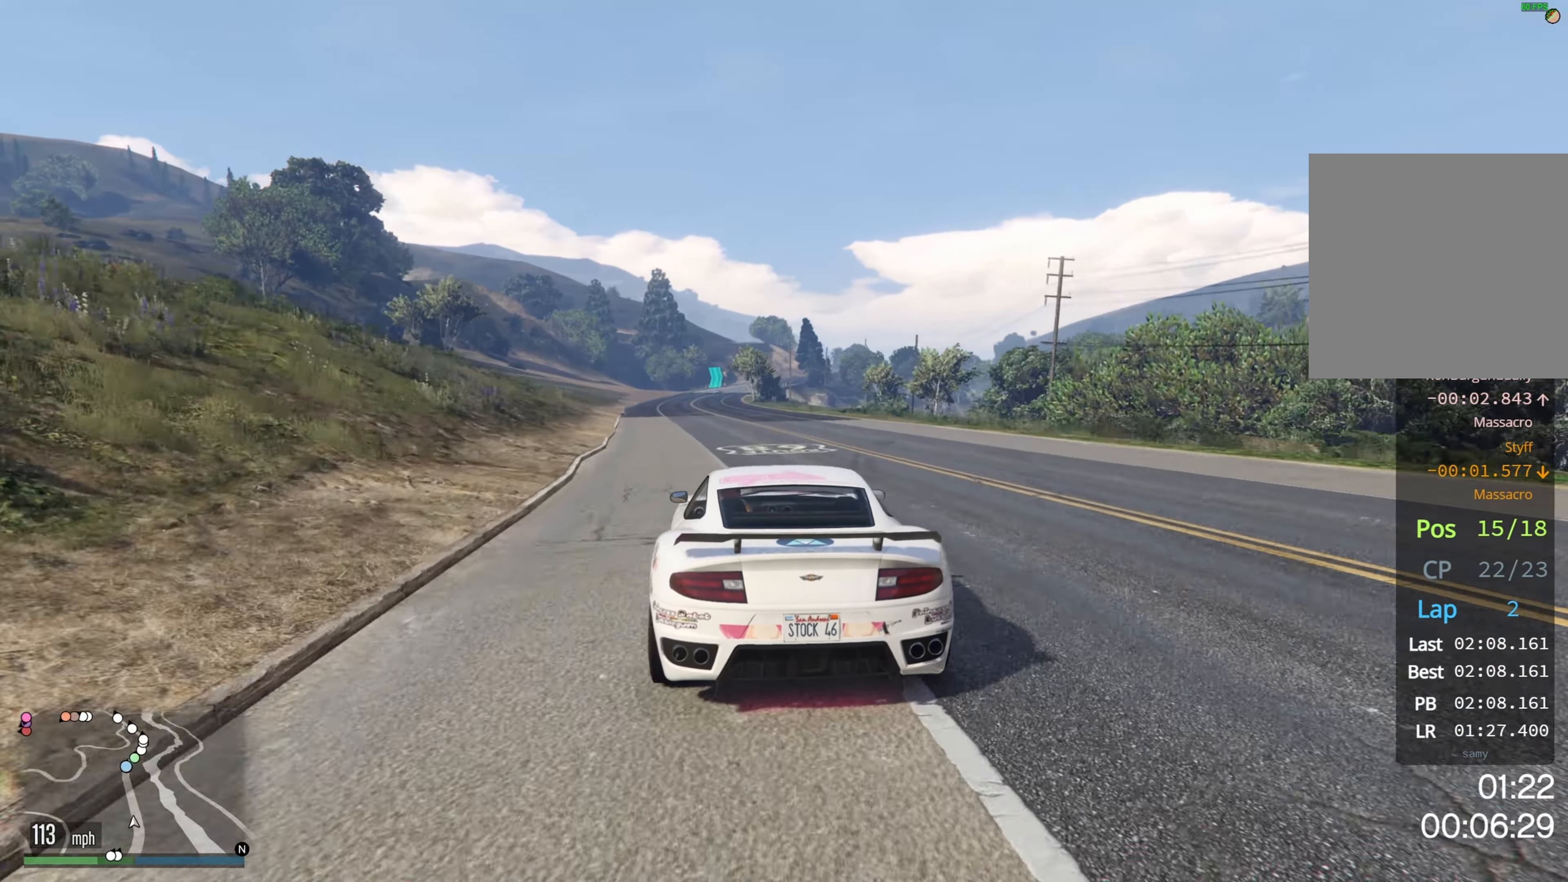
{"buttons": ["R2"], "left_stick": "center", "right_stick": "center", "events": [[133, "left_stick", "right"], [216, "left_stick", "center"], [416, "left_stick", "right"], [500, "left_stick", "center"]]}
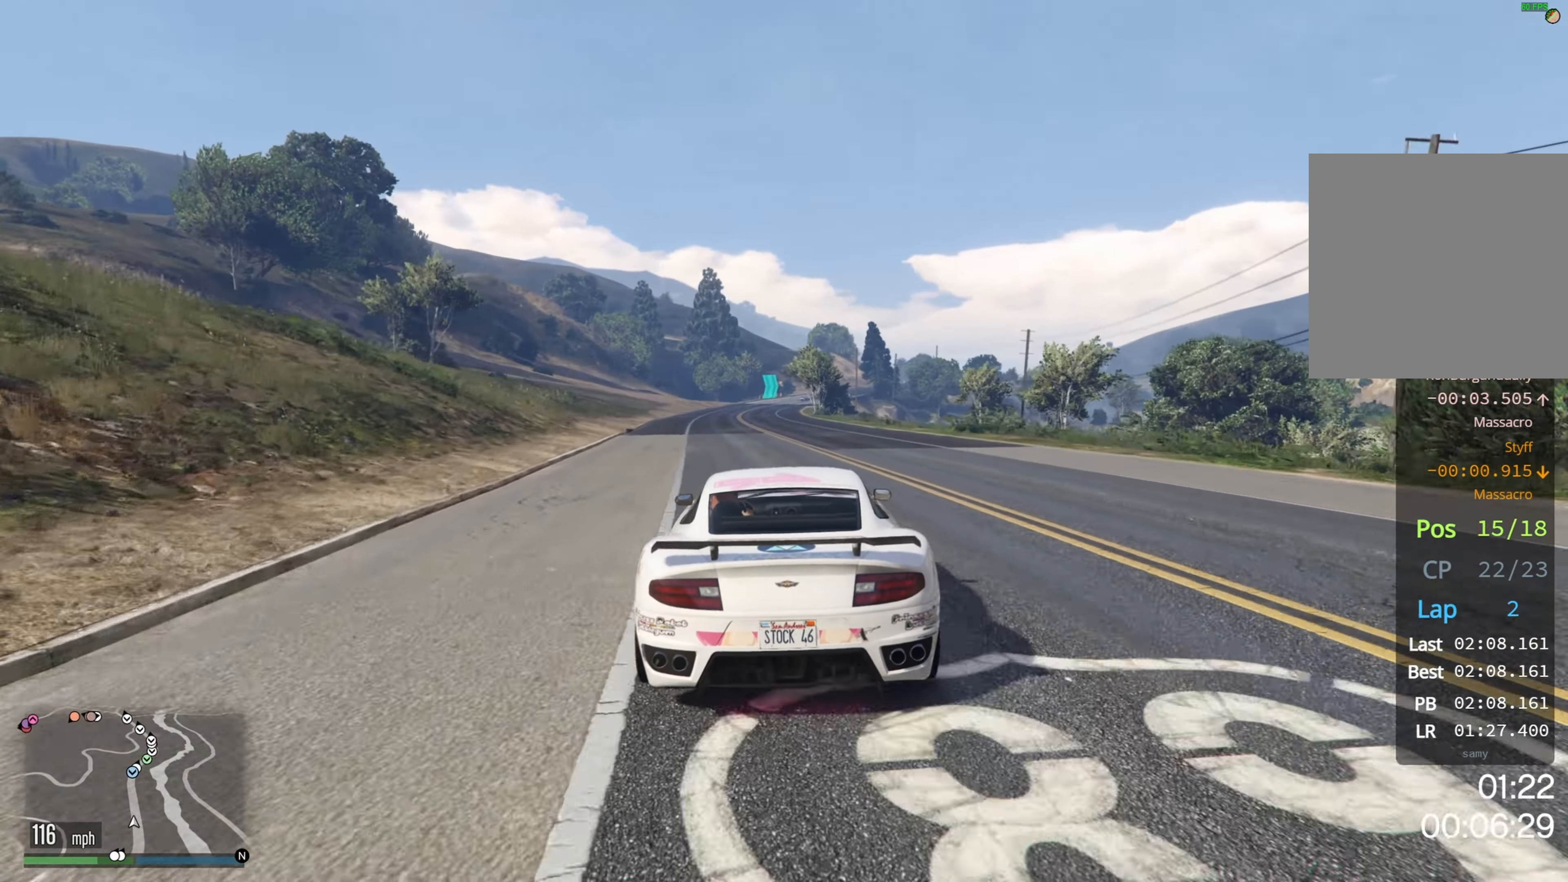
{"buttons": ["R2"], "left_stick": "center", "right_stick": "center", "events": []}
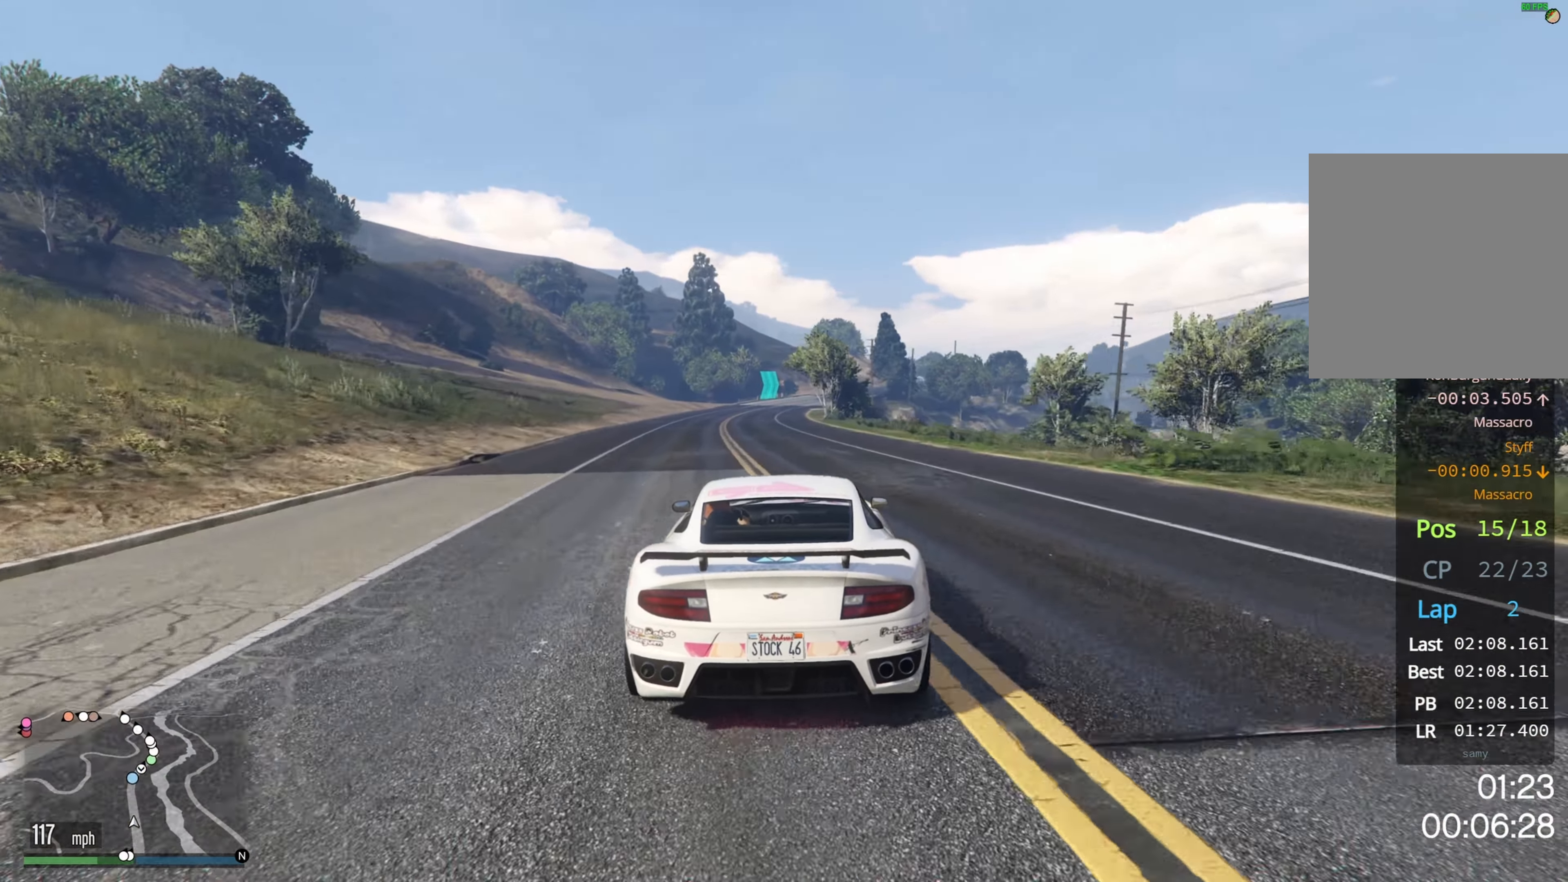
{"buttons": ["R2"], "left_stick": "center", "right_stick": "center", "events": []}
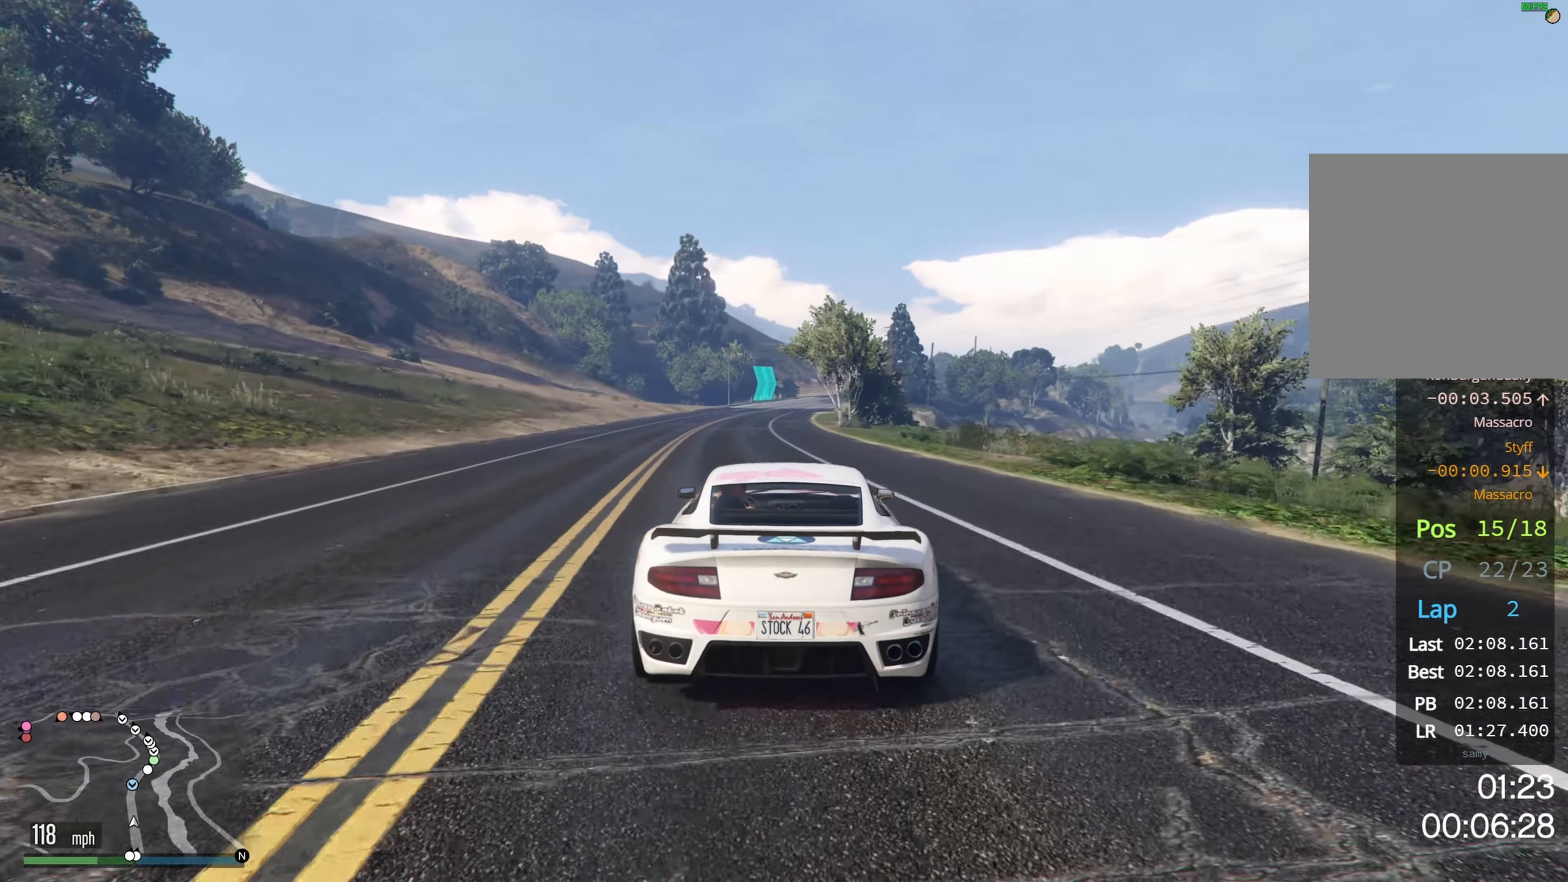
{"buttons": ["R2"], "left_stick": "center", "right_stick": "center", "events": []}
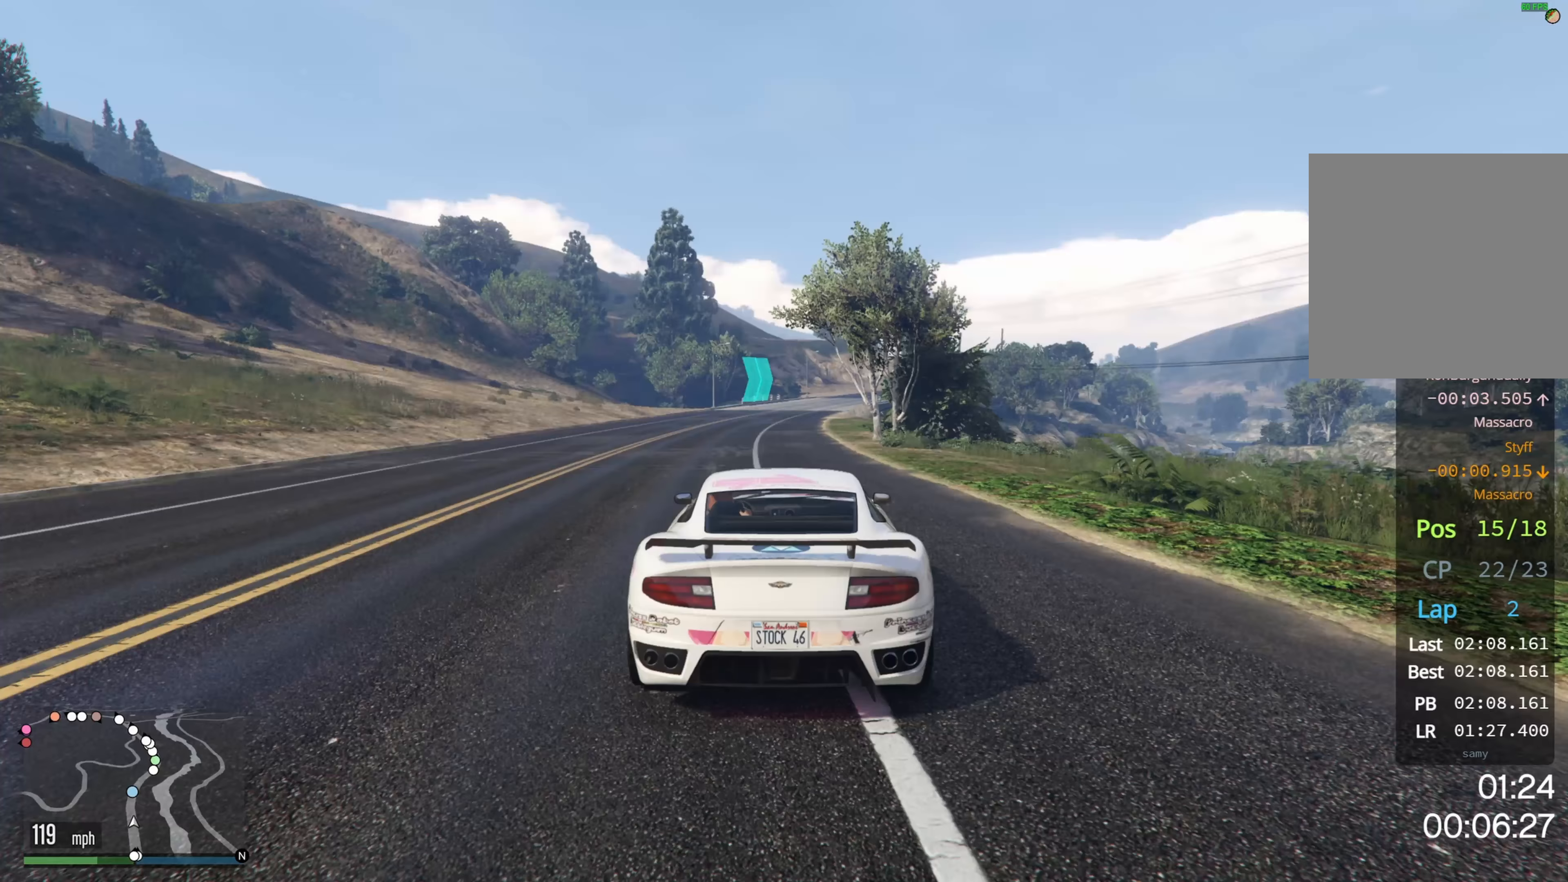
{"buttons": ["R2"], "left_stick": "center", "right_stick": "center", "events": []}
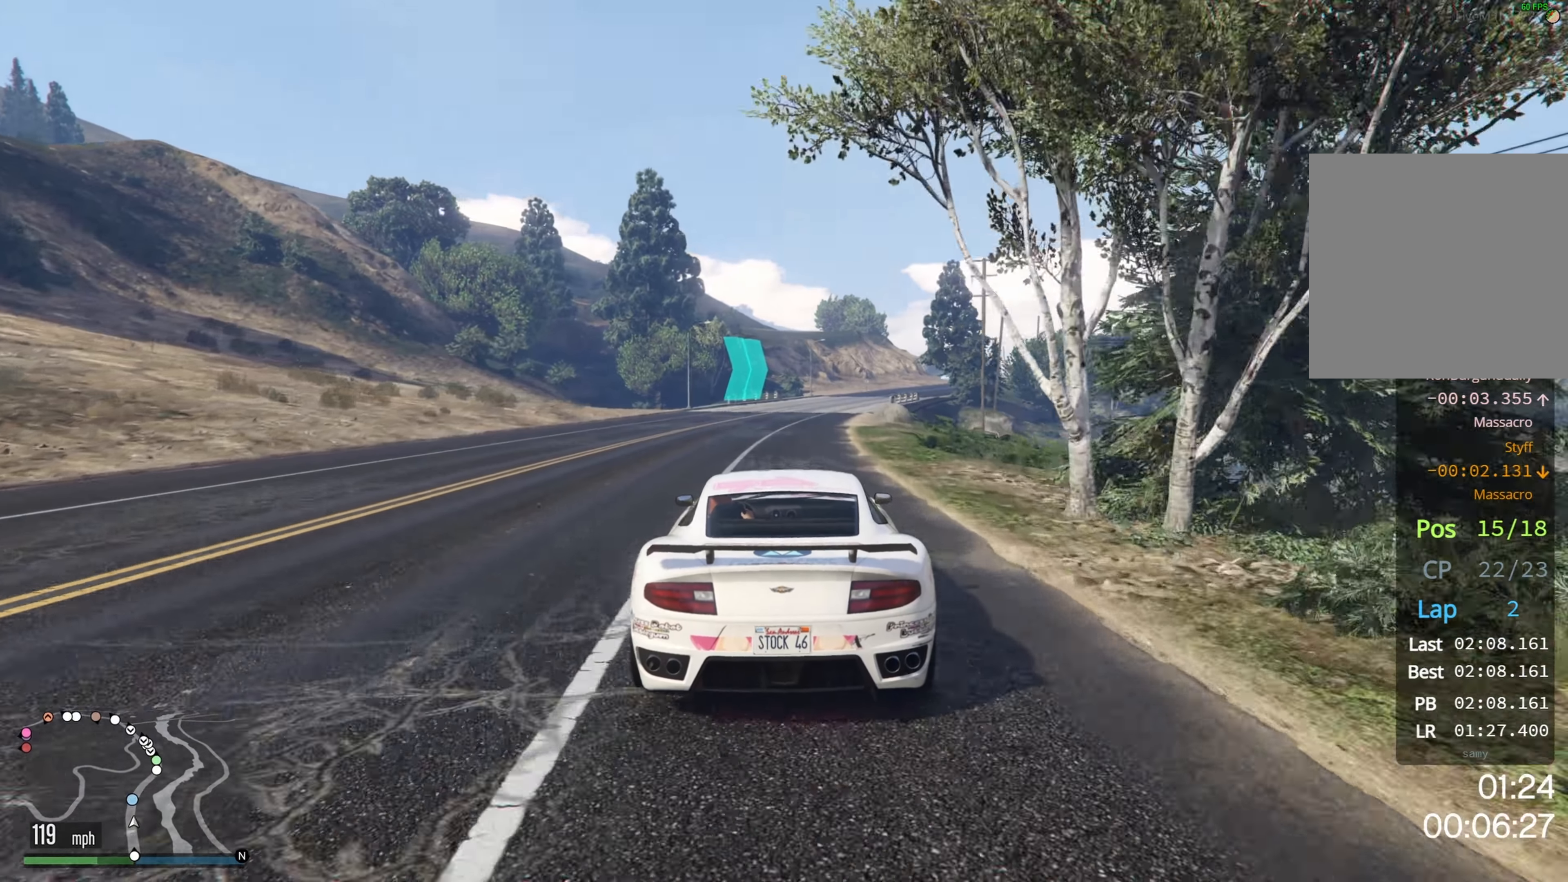
{"buttons": ["R2"], "left_stick": "center", "right_stick": "center", "events": [[250, "left_stick", "right"], [417, "left_stick", "center"]]}
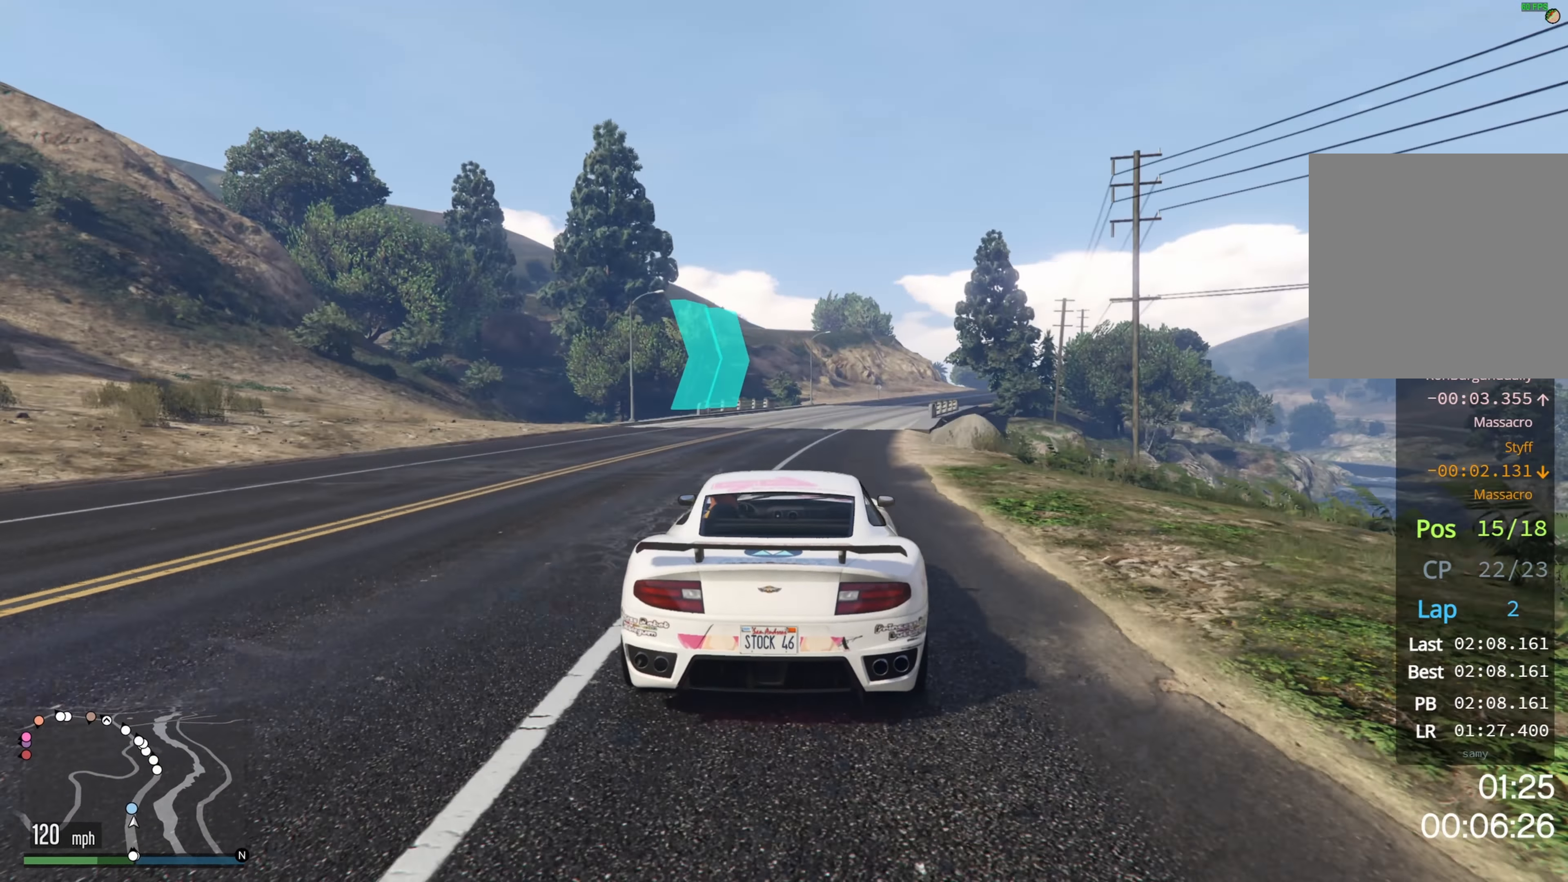
{"buttons": ["R2"], "left_stick": "center", "right_stick": "center", "events": [[67, "left_stick", "right"], [200, "left_stick", "center"], [267, "left_stick", "right"], [400, "left_stick", "center"]]}
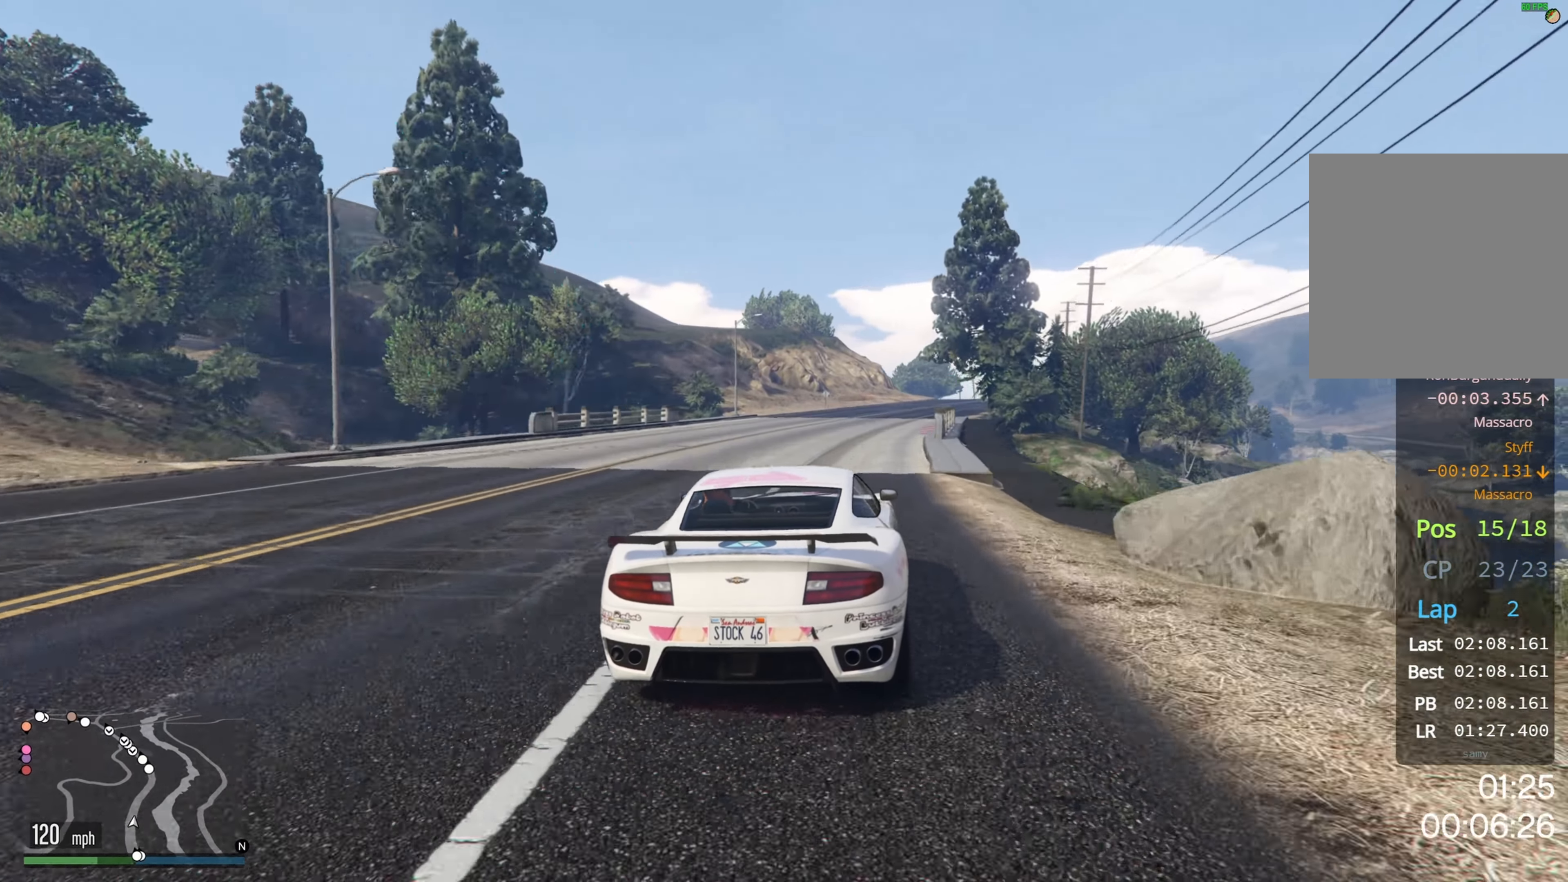
{"buttons": ["R2"], "left_stick": "center", "right_stick": "center", "events": [[217, "left_stick", "right"], [367, "left_stick", "center"]]}
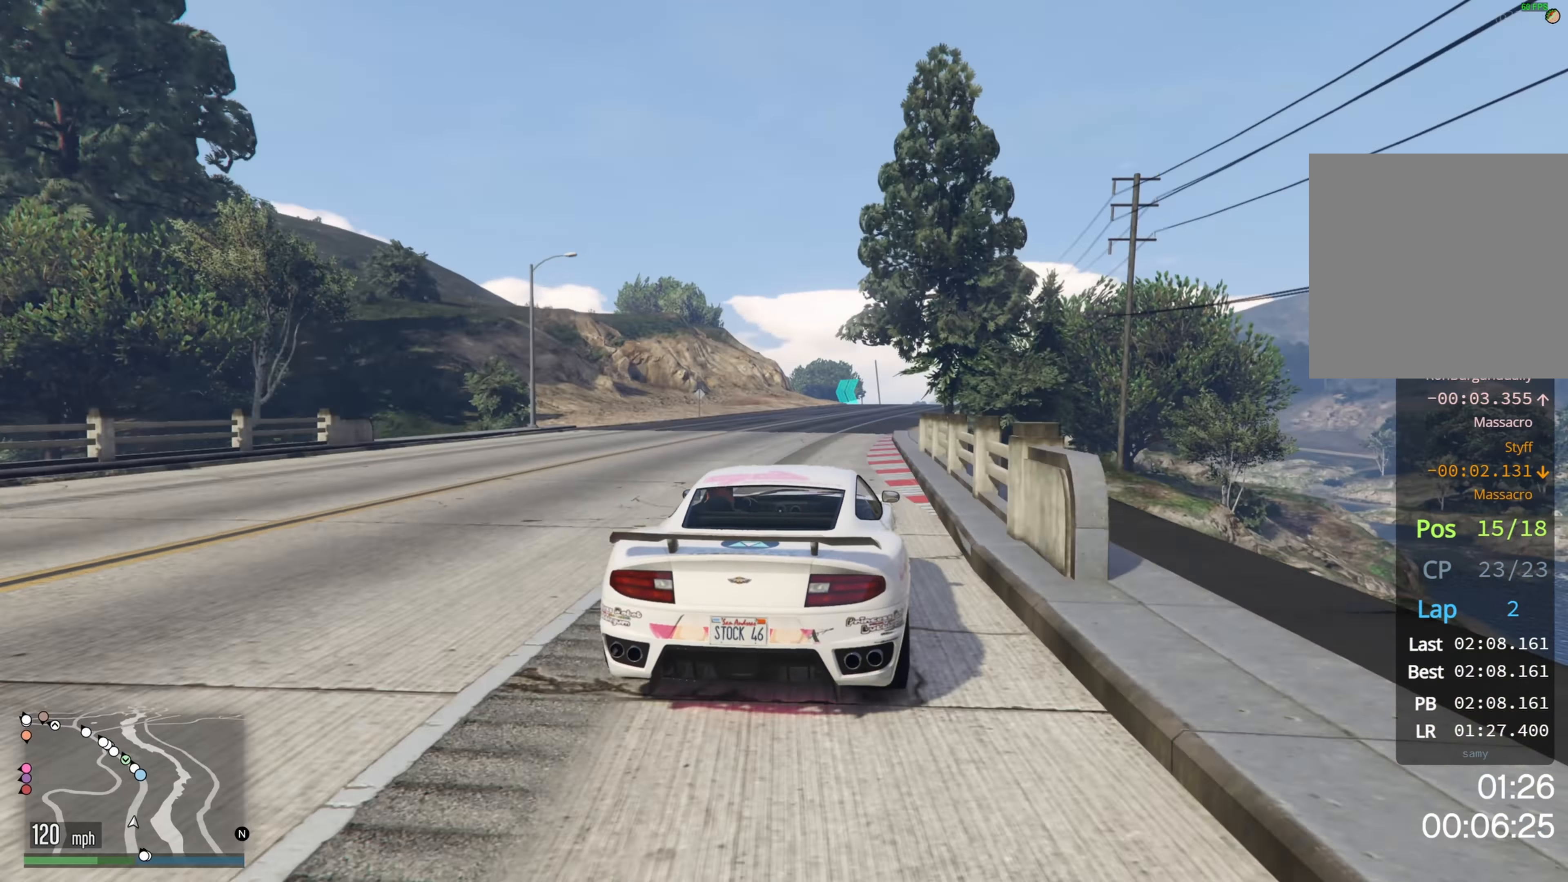
{"buttons": ["R2"], "left_stick": "center", "right_stick": "center", "events": [[50, "left_stick", "right"], [133, "left_stick", "center"], [350, "left_stick", "right"], [483, "left_stick", "center"]]}
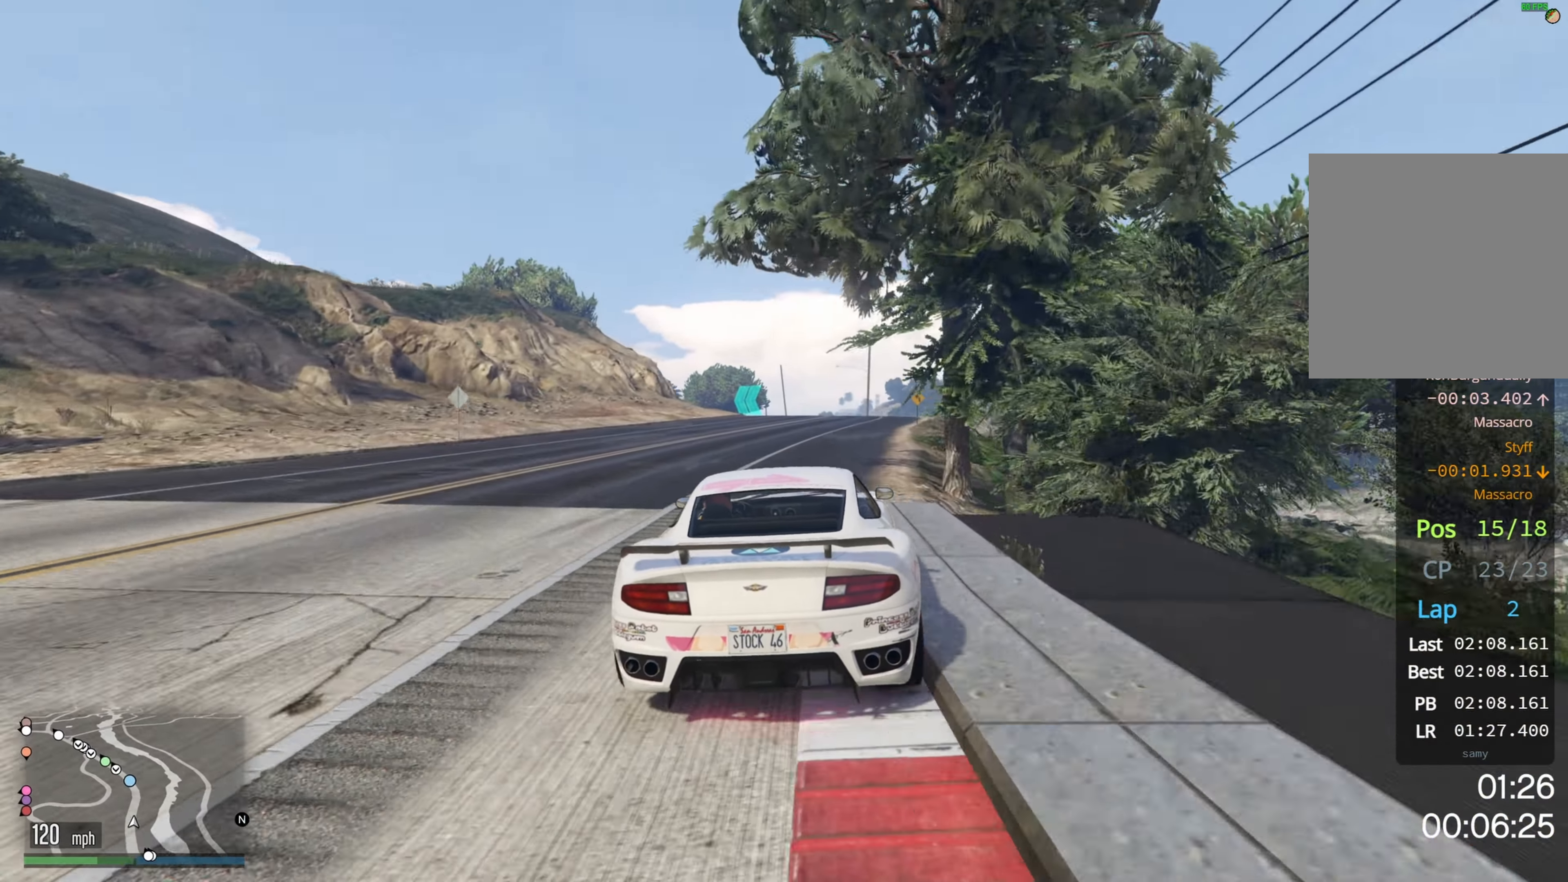
{"buttons": ["R2"], "left_stick": "left", "right_stick": "center", "events": [[183, "left_stick", "left"], [333, "left_stick", "center"], [483, "left_stick", "left"]]}
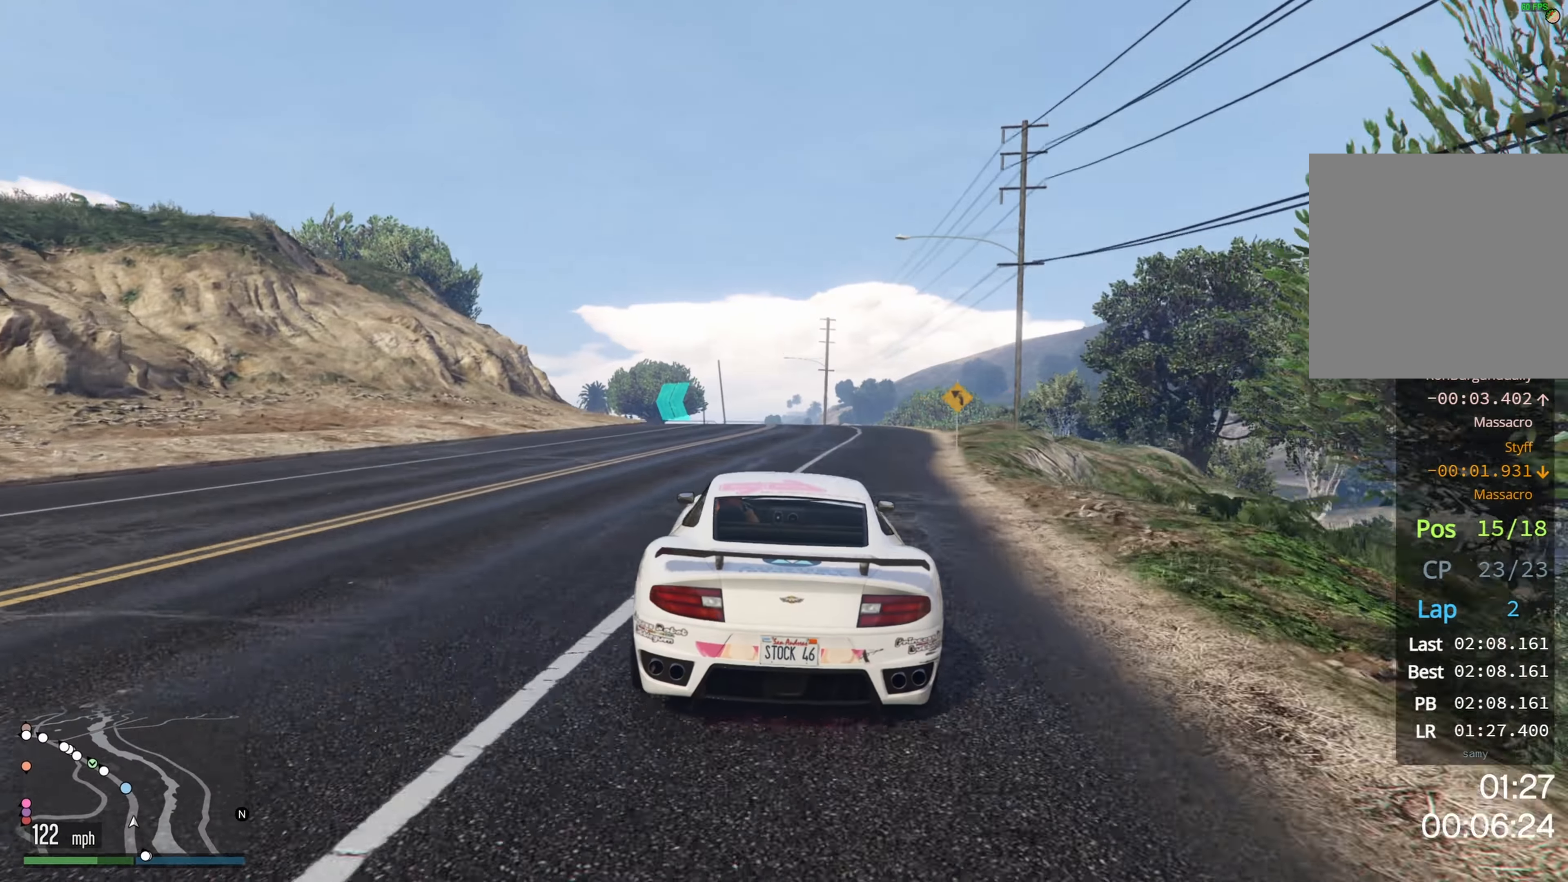
{"buttons": ["R2"], "left_stick": "center", "right_stick": "center", "events": [[150, "left_stick", "center"], [317, "left_stick", "left"], [450, "left_stick", "center"]]}
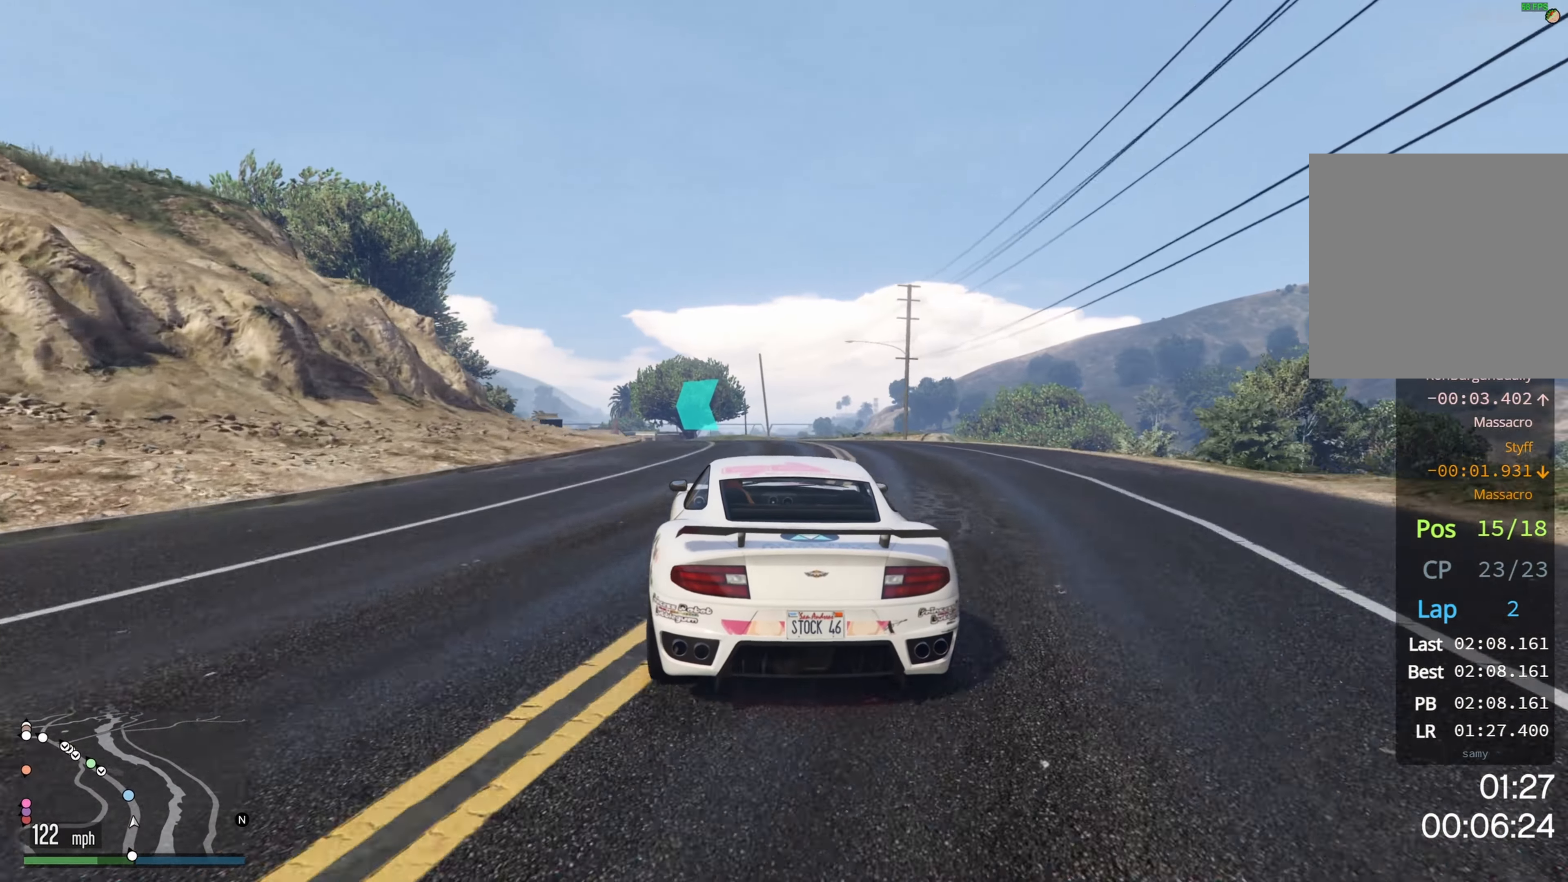
{"buttons": ["R2"], "left_stick": "left", "right_stick": "center", "events": [[117, "left_stick", "left"], [300, "left_stick", "center"], [417, "left_stick", "left"]]}
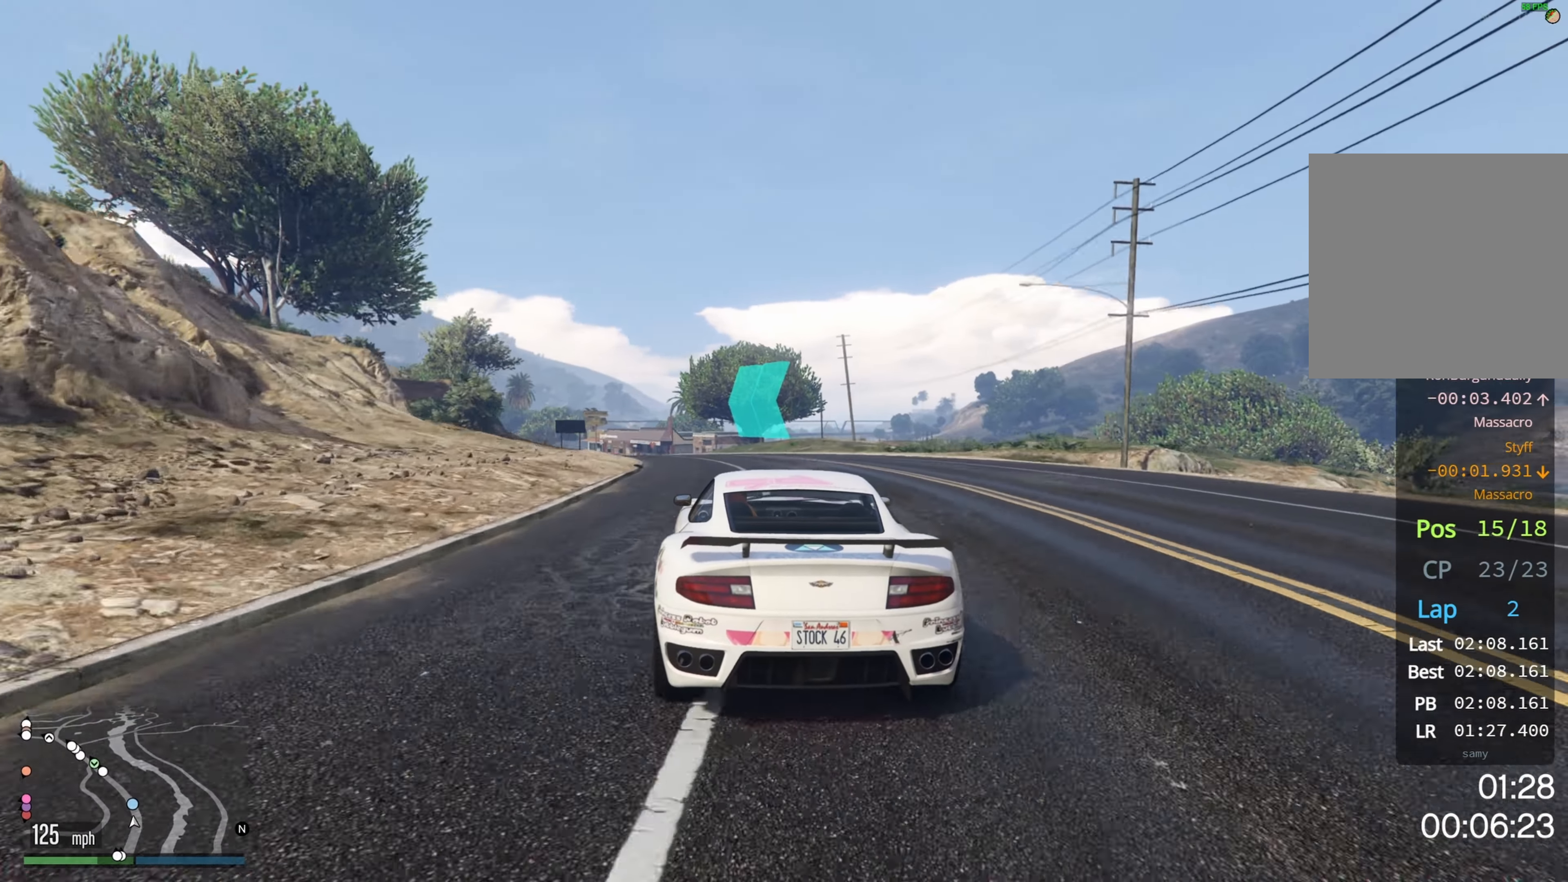
{"buttons": ["R2"], "left_stick": "left", "right_stick": "center", "events": [[67, "left_stick", "center"], [200, "left_stick", "left"], [383, "left_stick", "center"], [483, "left_stick", "left"]]}
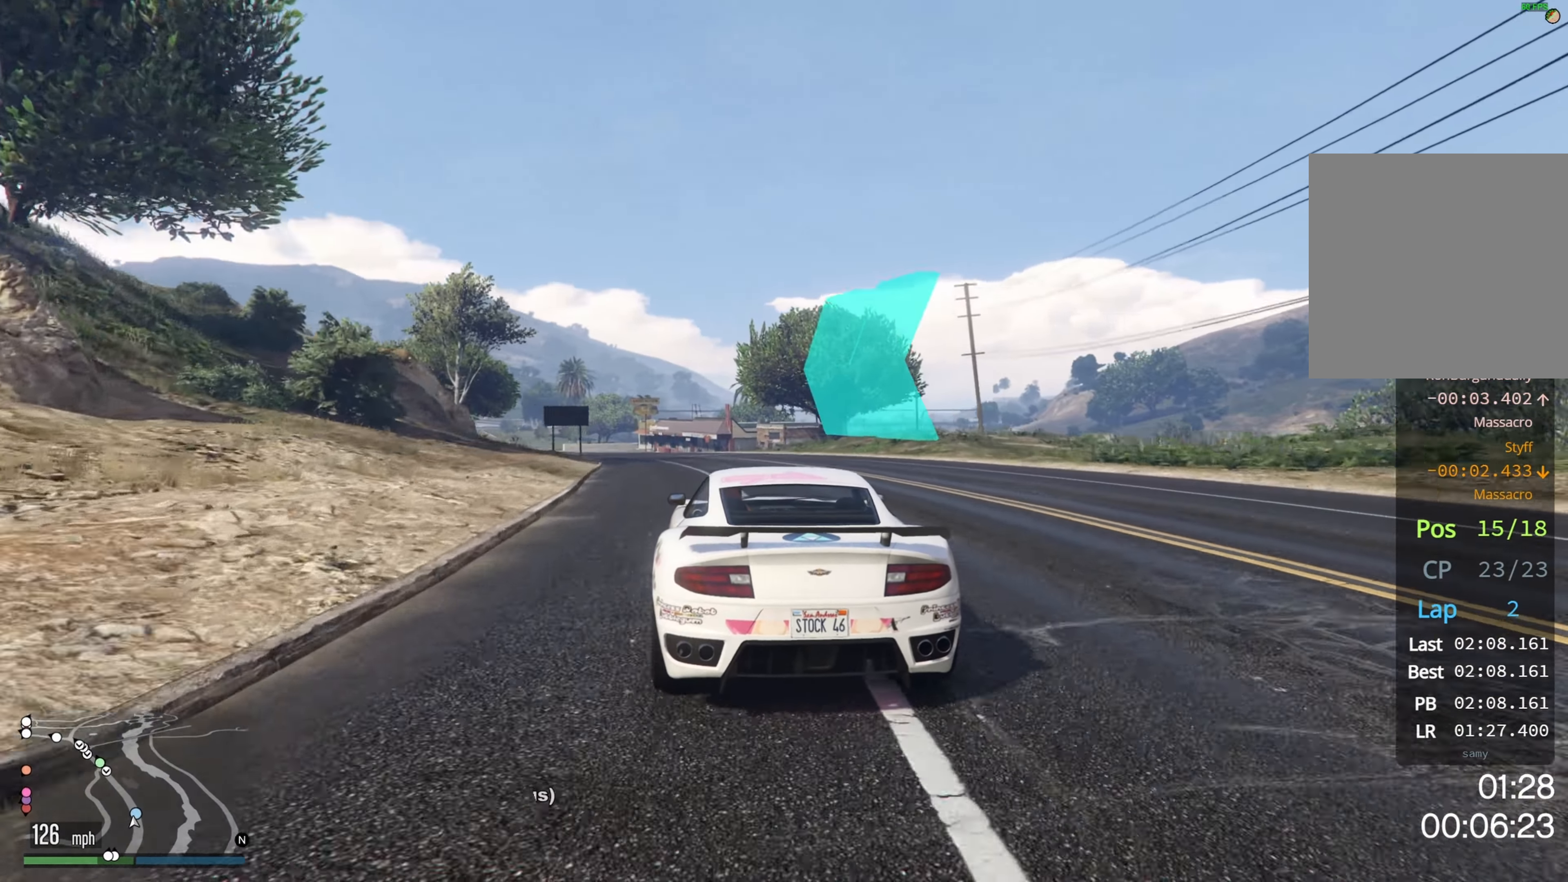
{"buttons": ["R2"], "left_stick": "center", "right_stick": "center", "events": [[117, "left_stick", "center"], [250, "left_stick", "left"], [417, "left_stick", "center"]]}
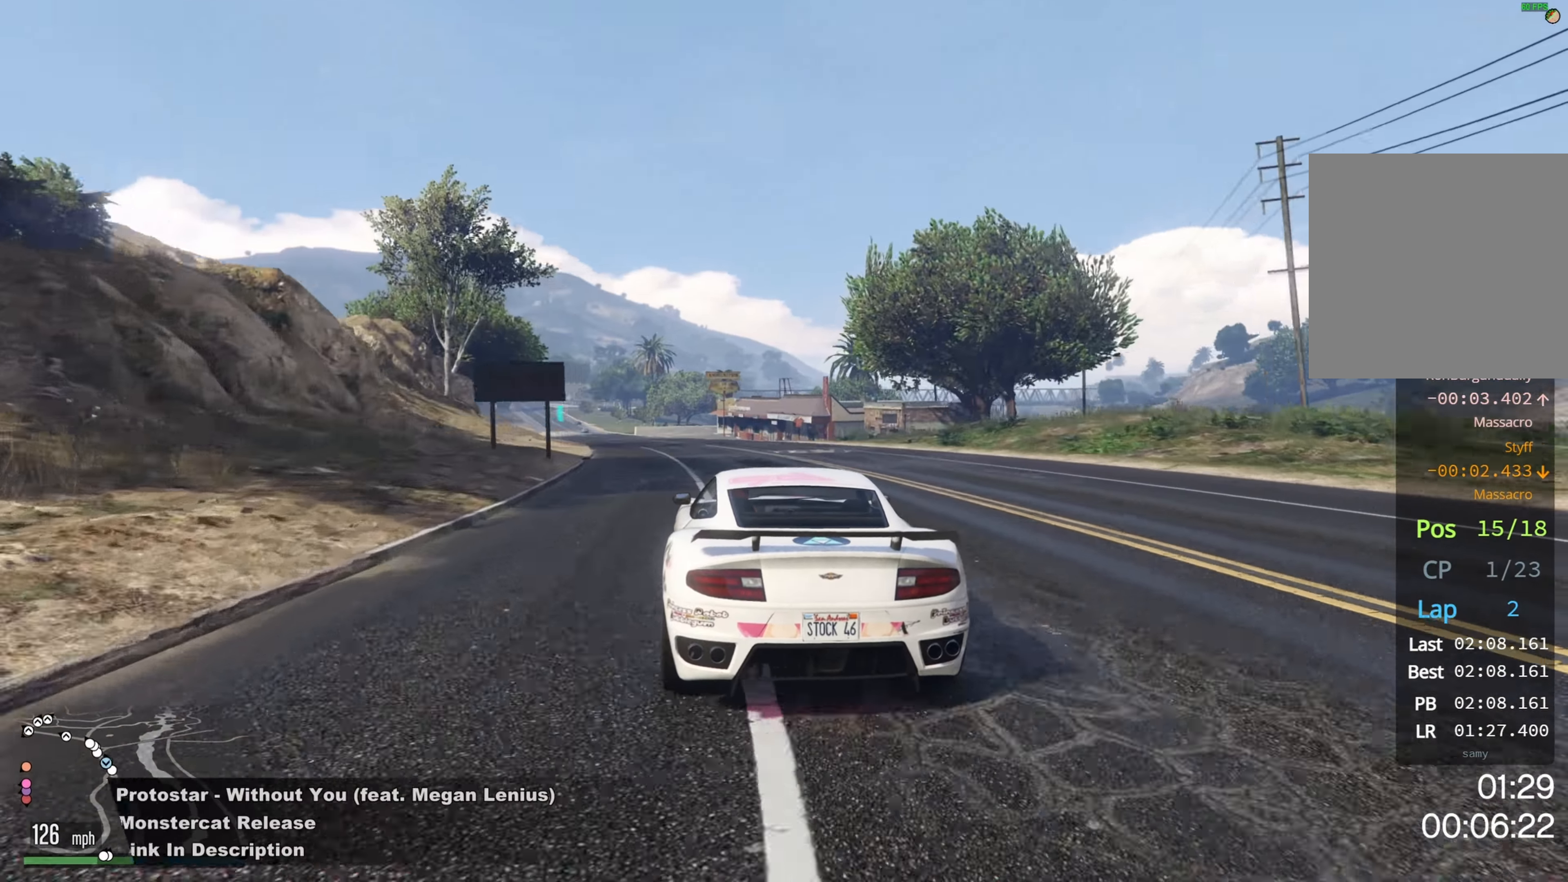
{"buttons": ["R2"], "left_stick": "left", "right_stick": "center", "events": [[67, "left_stick", "left"], [184, "left_stick", "center"], [400, "left_stick", "left"]]}
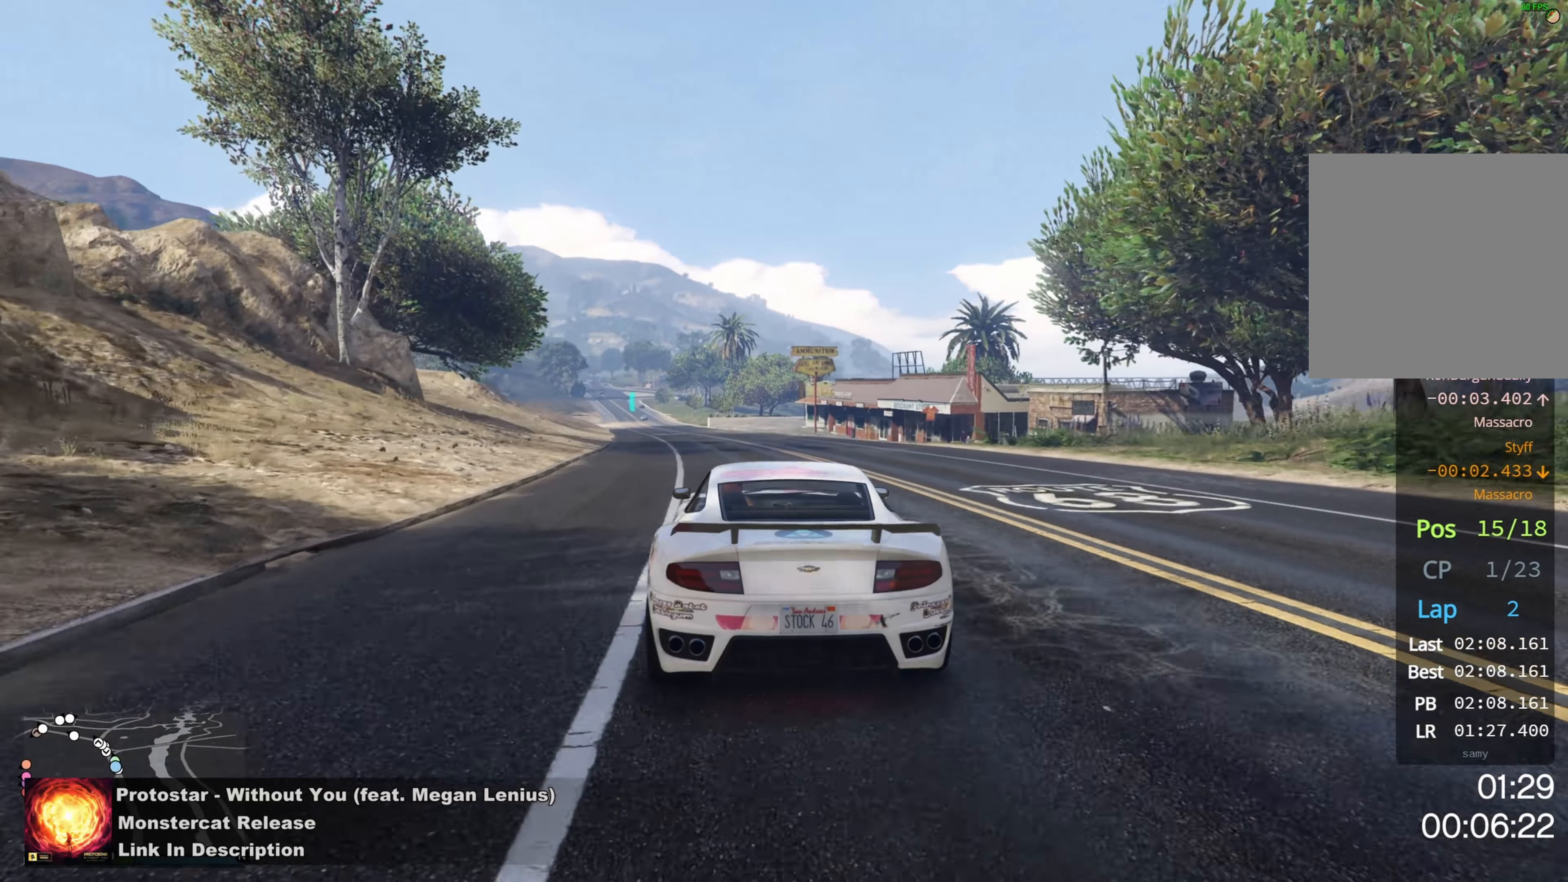
{"buttons": ["R2"], "left_stick": "center", "right_stick": "center", "events": [[34, "left_stick", "center"], [234, "left_stick", "left"], [367, "left_stick", "center"]]}
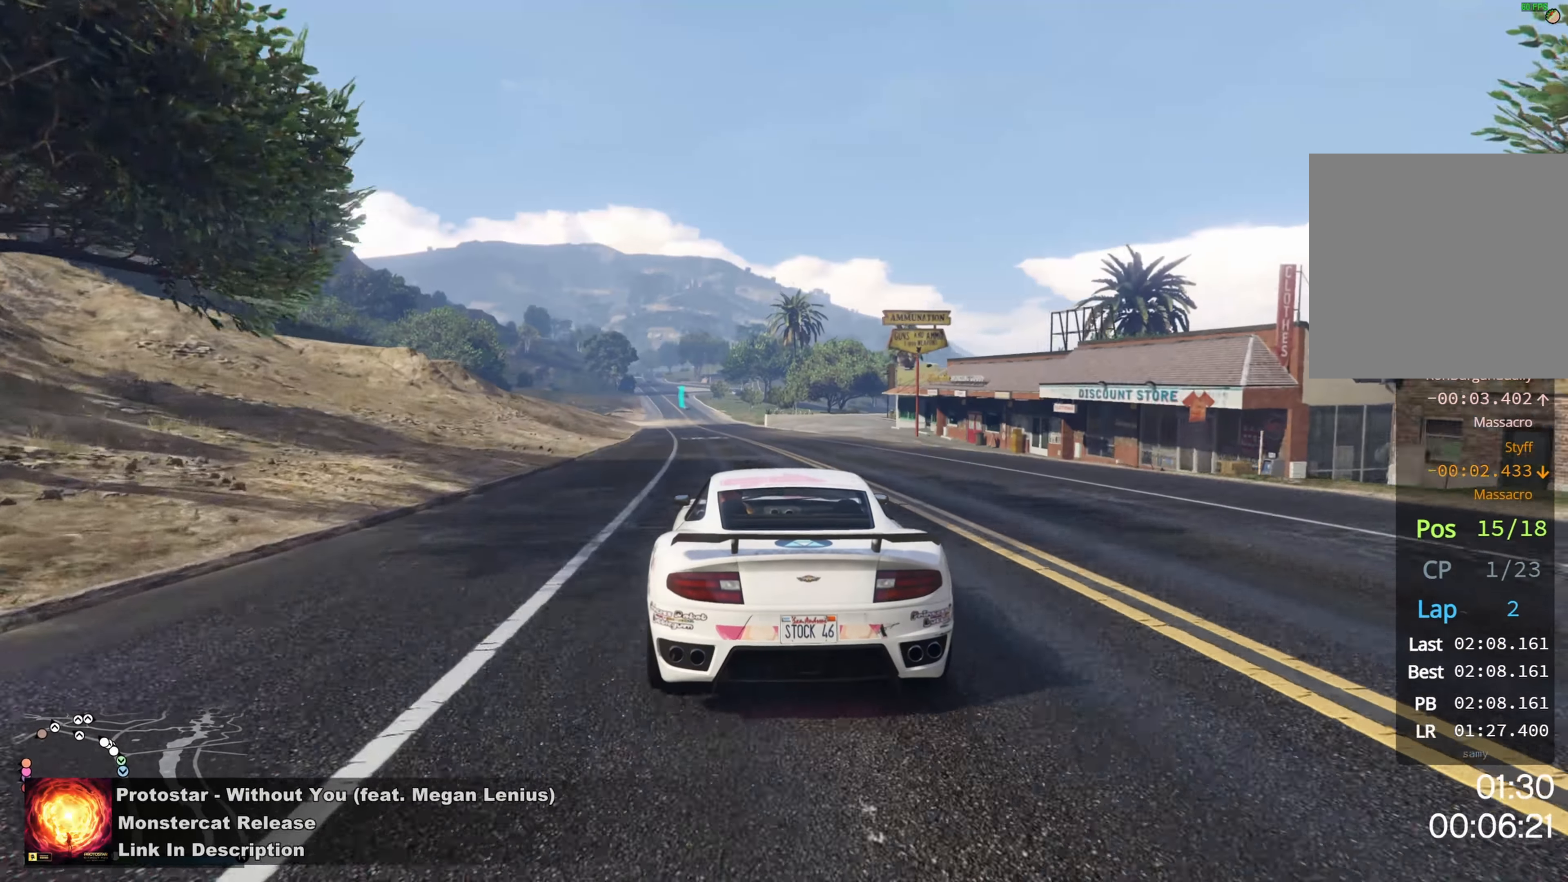
{"buttons": ["R2"], "left_stick": "center", "right_stick": "center", "events": [[67, "left_stick", "left"], [184, "left_stick", "center"]]}
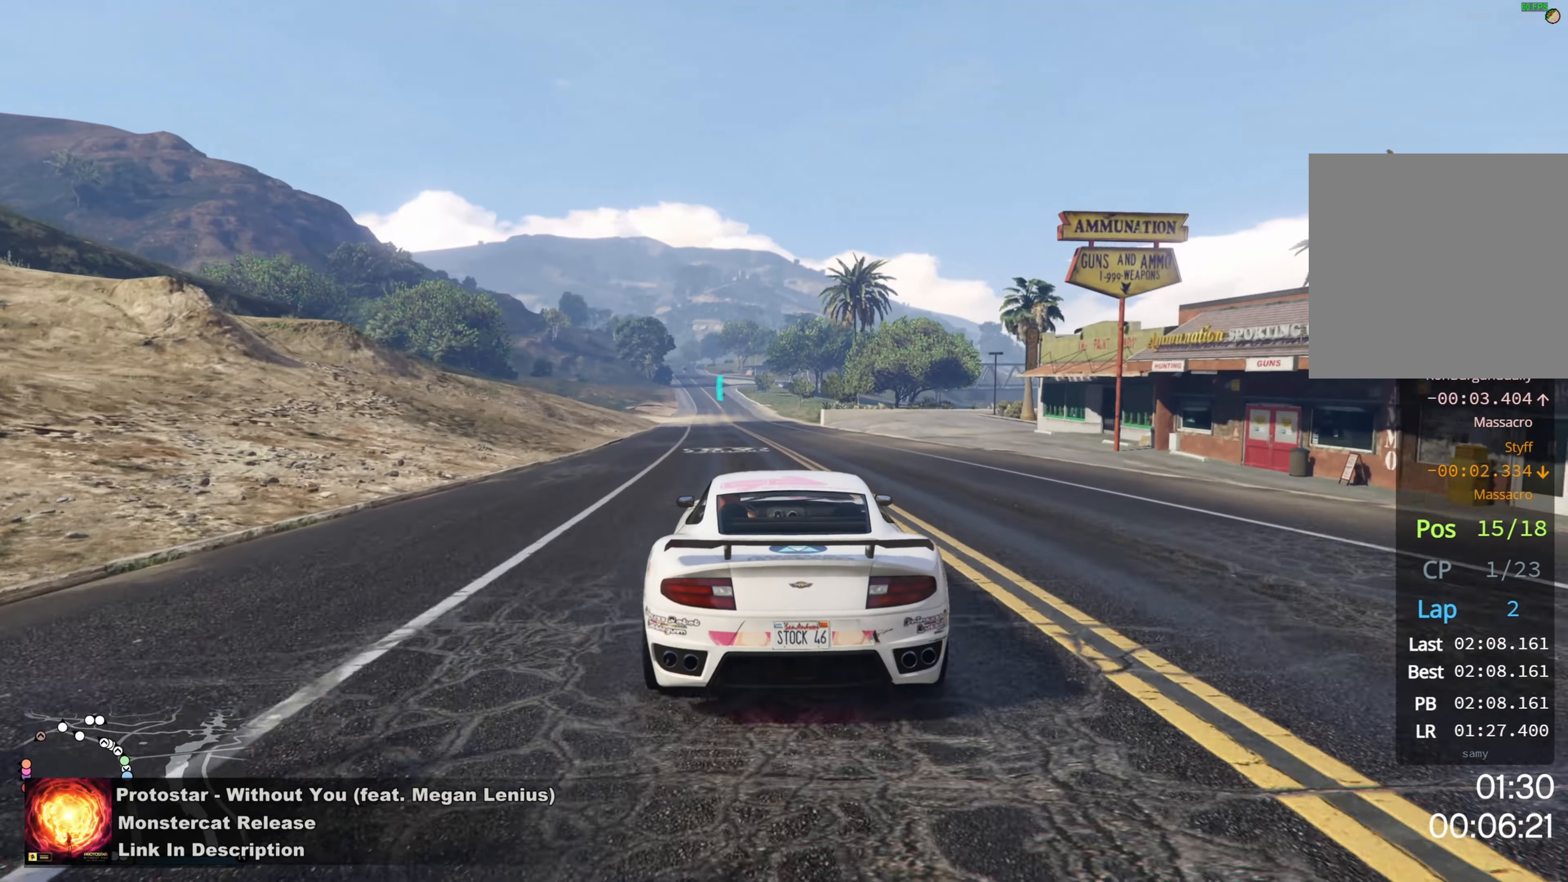
{"buttons": ["R2"], "left_stick": "center", "right_stick": "center", "events": []}
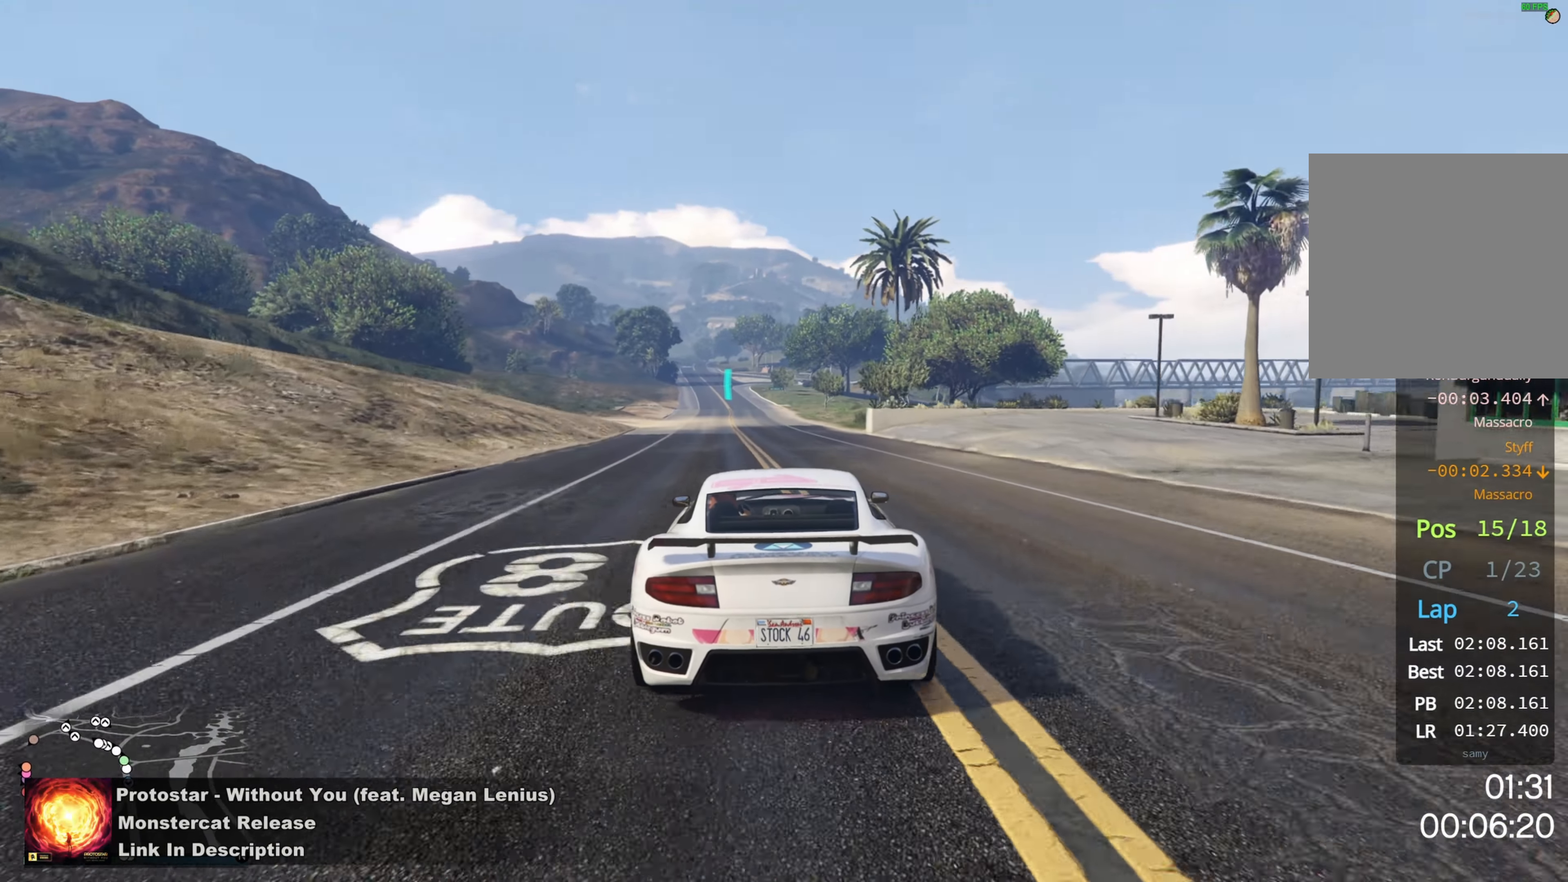
{"buttons": ["R2"], "left_stick": "center", "right_stick": "center", "events": [[34, "left_stick", "left"], [117, "left_stick", "center"], [350, "left_stick", "left"], [467, "left_stick", "center"]]}
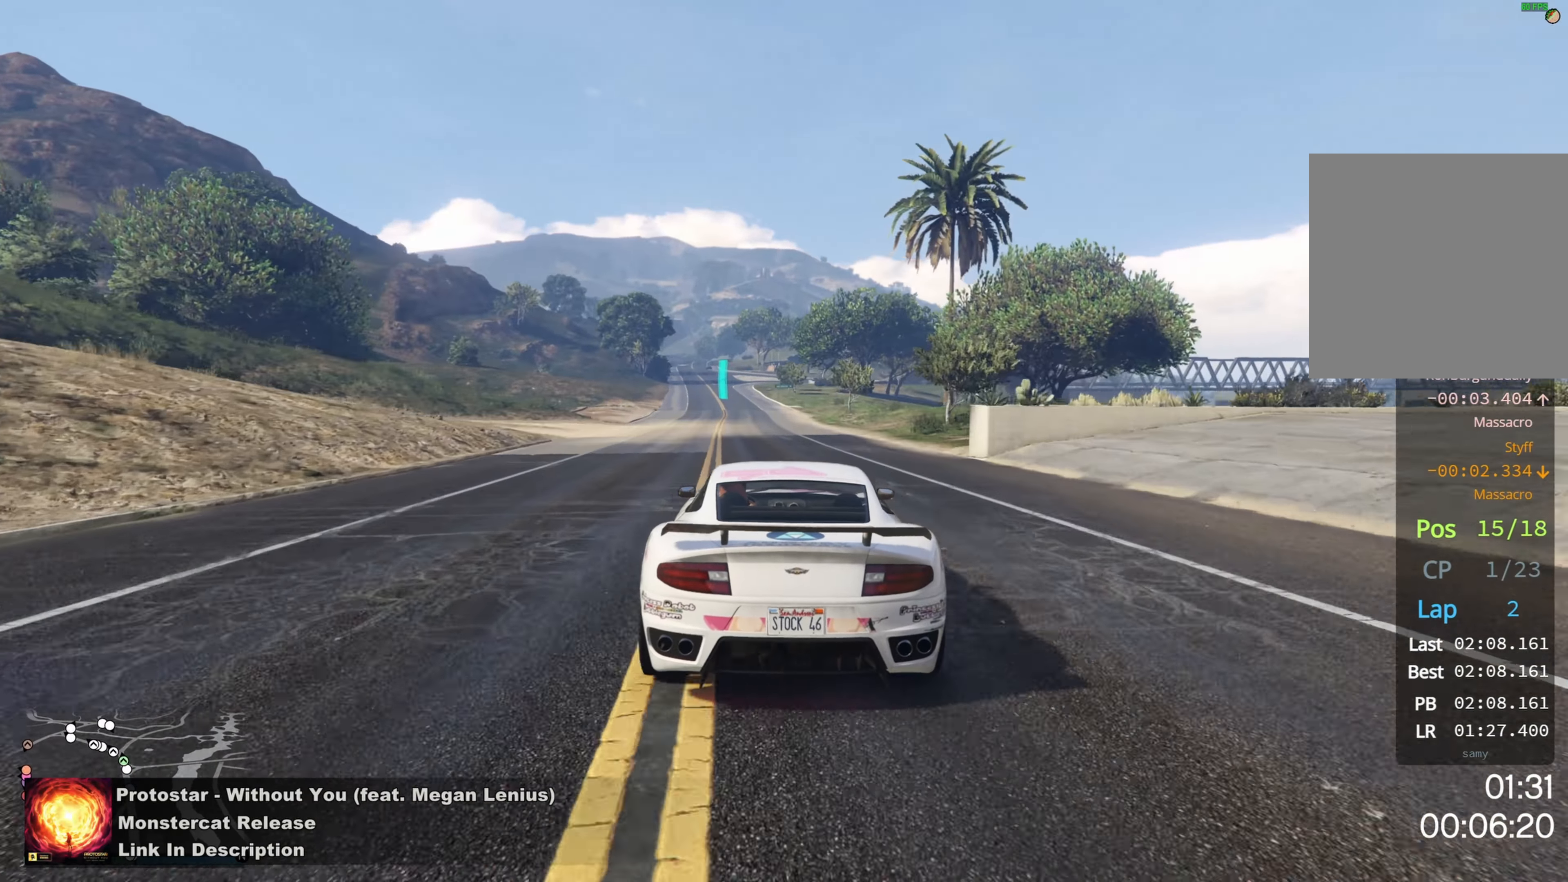
{"buttons": ["R2"], "left_stick": "center", "right_stick": "center", "events": []}
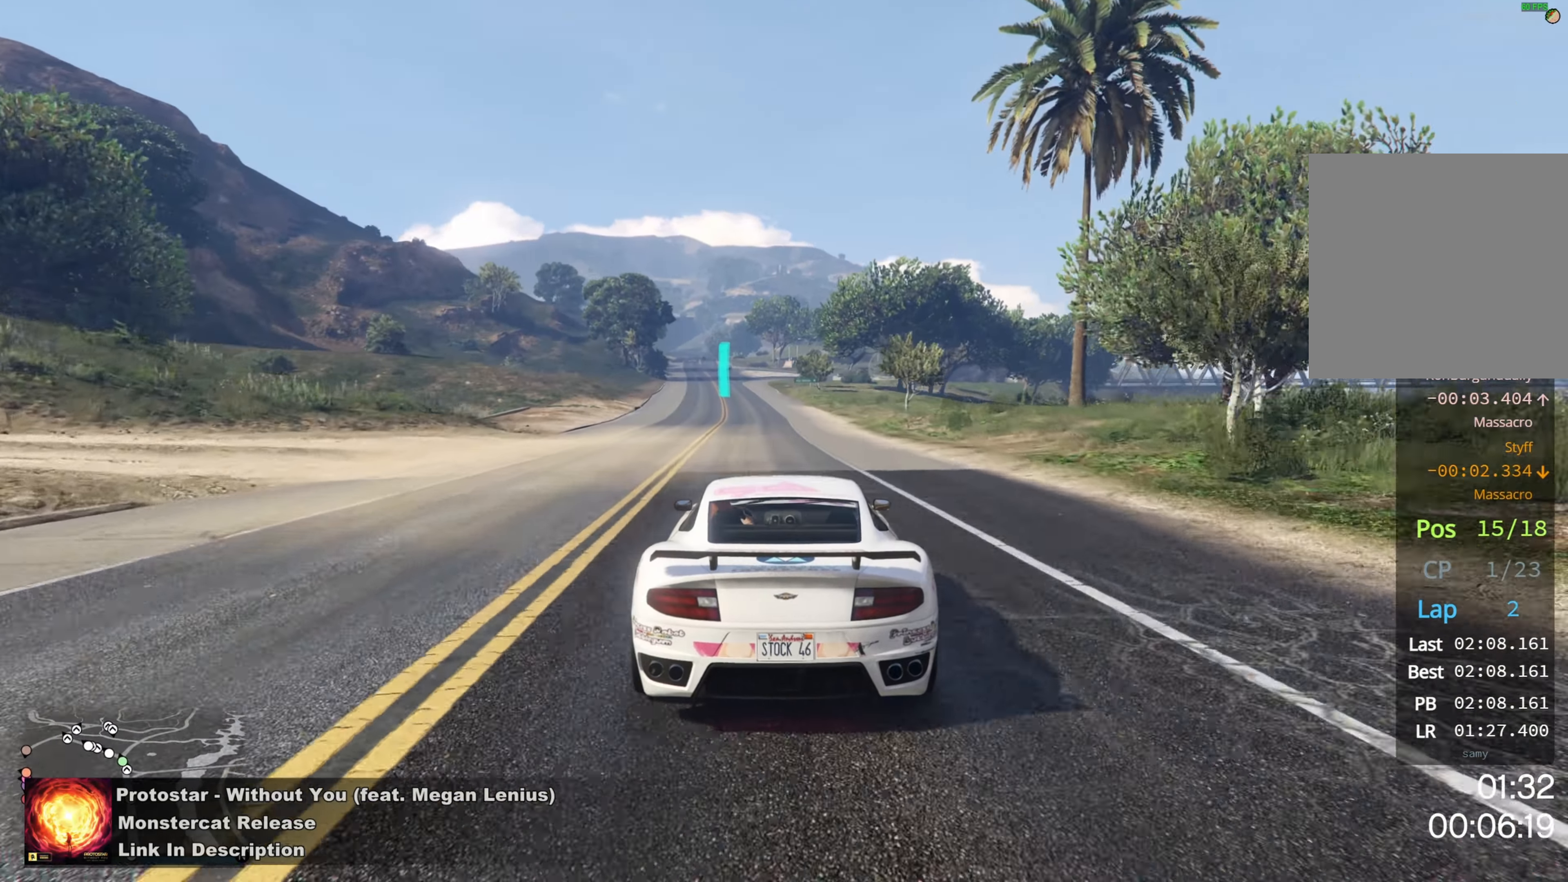
{"buttons": ["R2"], "left_stick": "left", "right_stick": "center", "events": [[417, "left_stick", "left"]]}
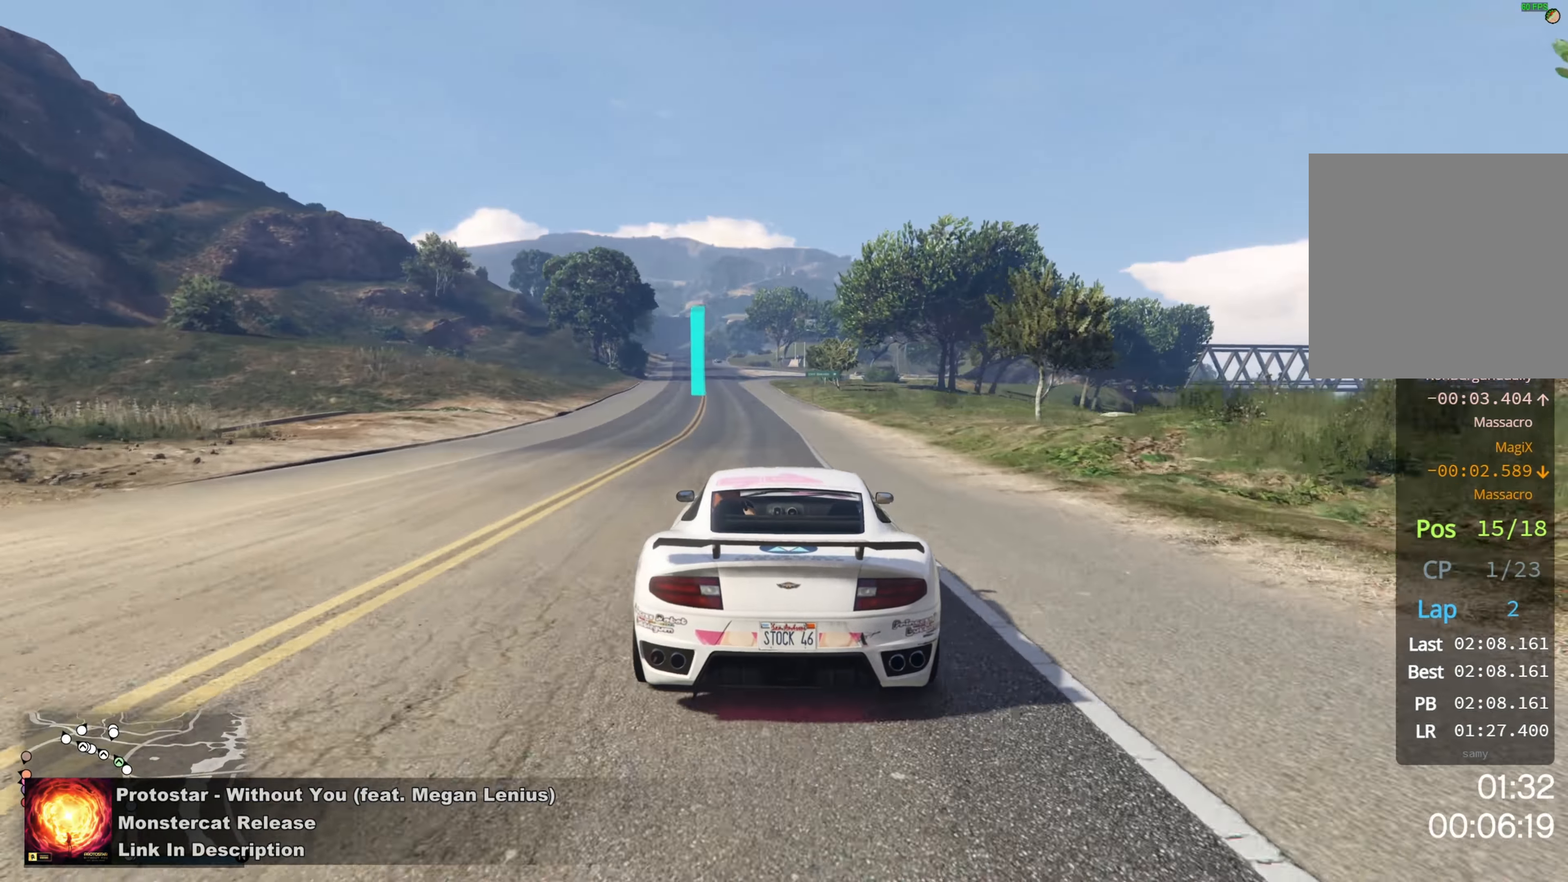
{"buttons": ["R2"], "left_stick": "center", "right_stick": "center", "events": [[50, "left_stick", "center"]]}
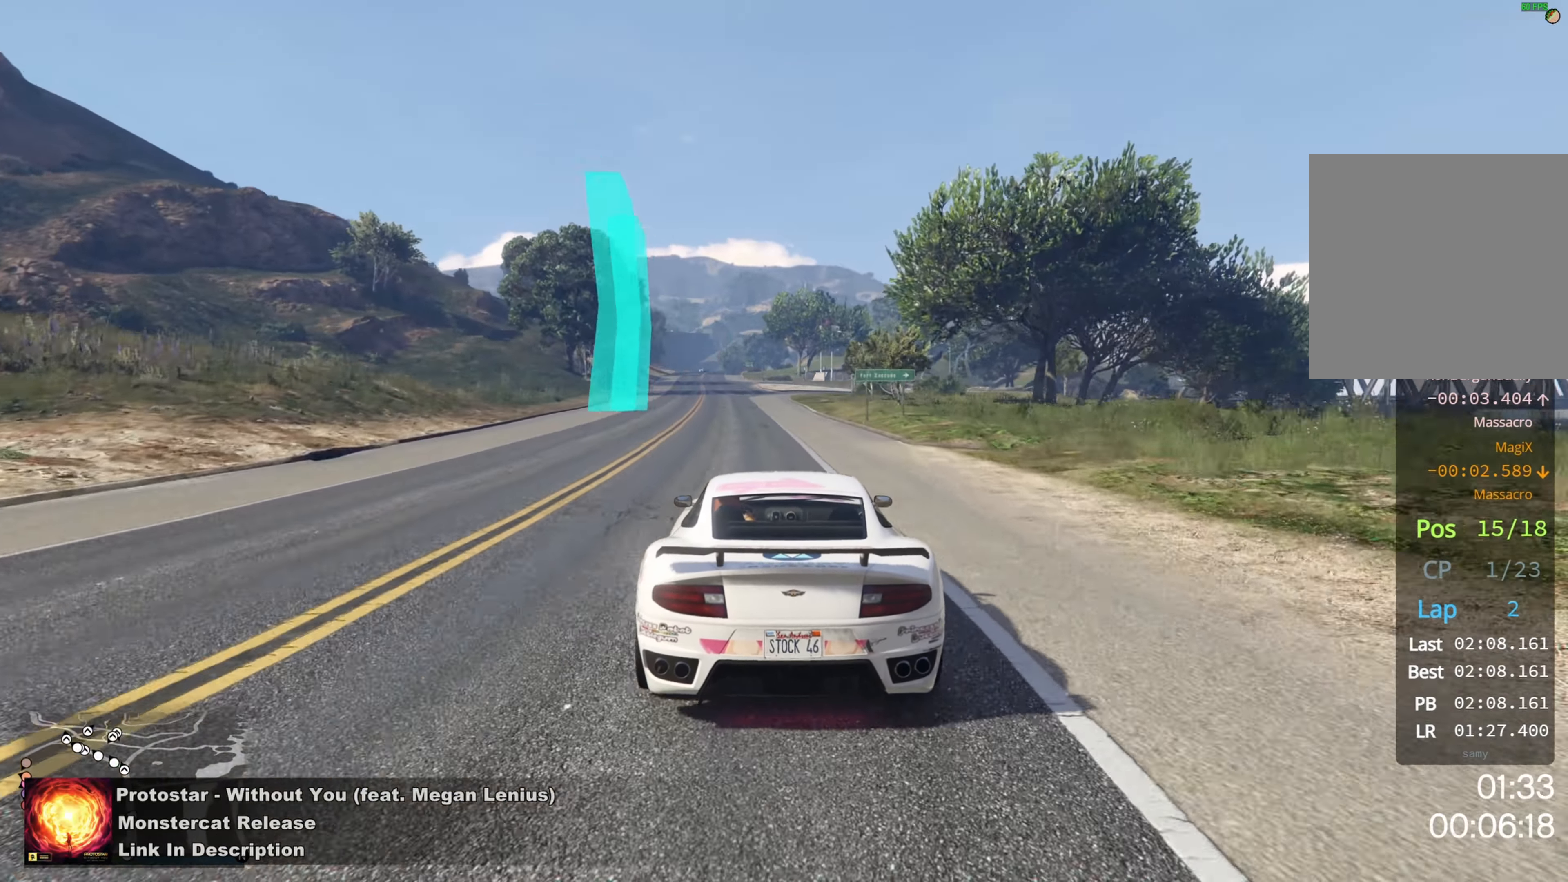
{"buttons": ["R2"], "left_stick": "center", "right_stick": "center", "events": []}
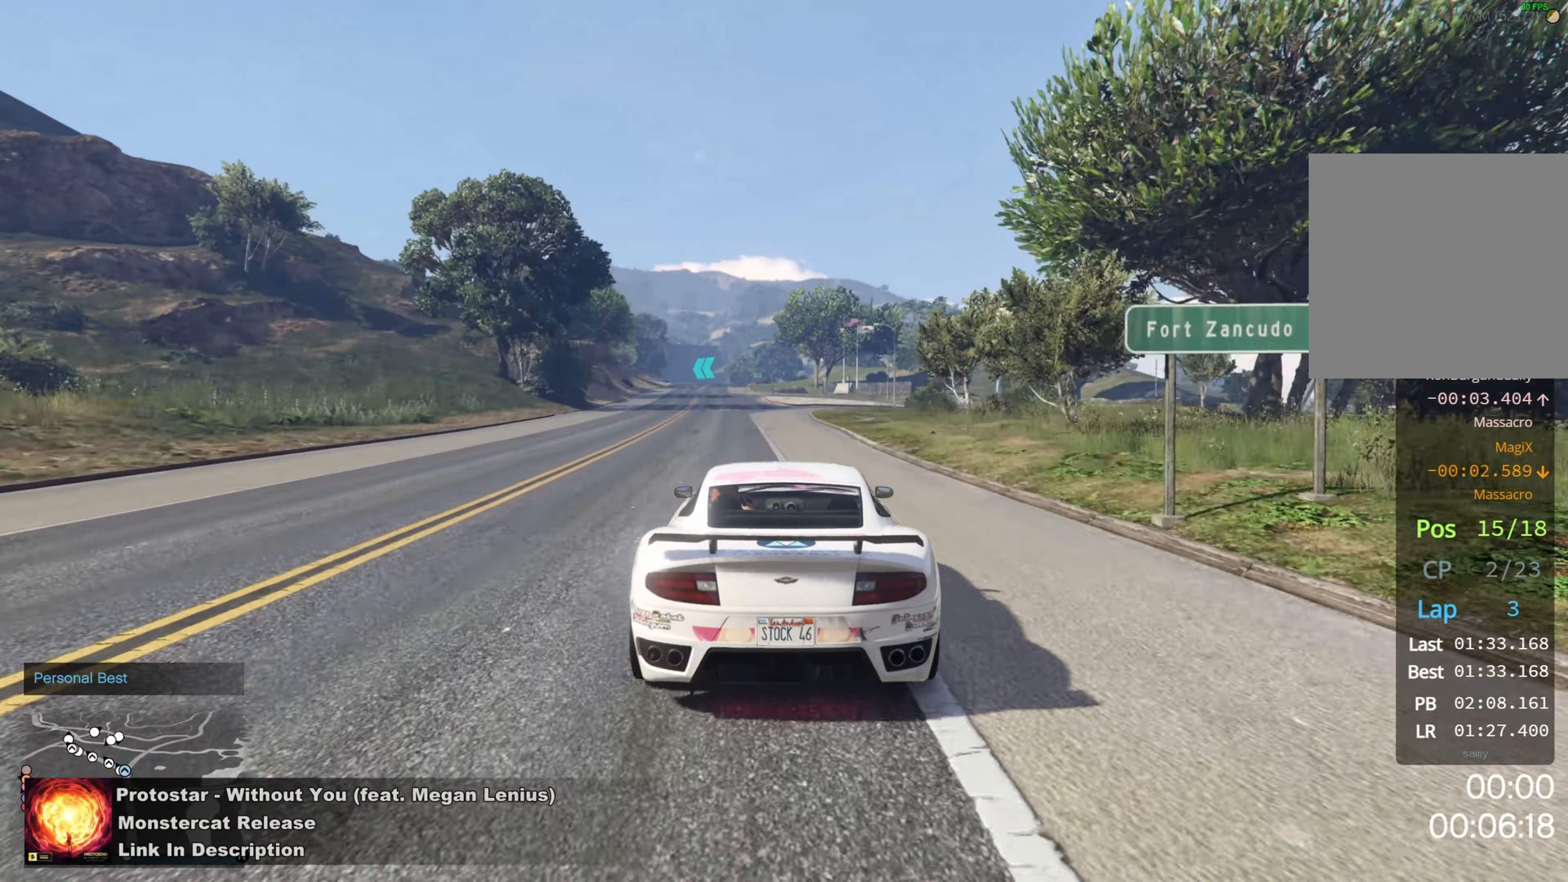
{"buttons": ["R2"], "left_stick": "center", "right_stick": "center", "events": []}